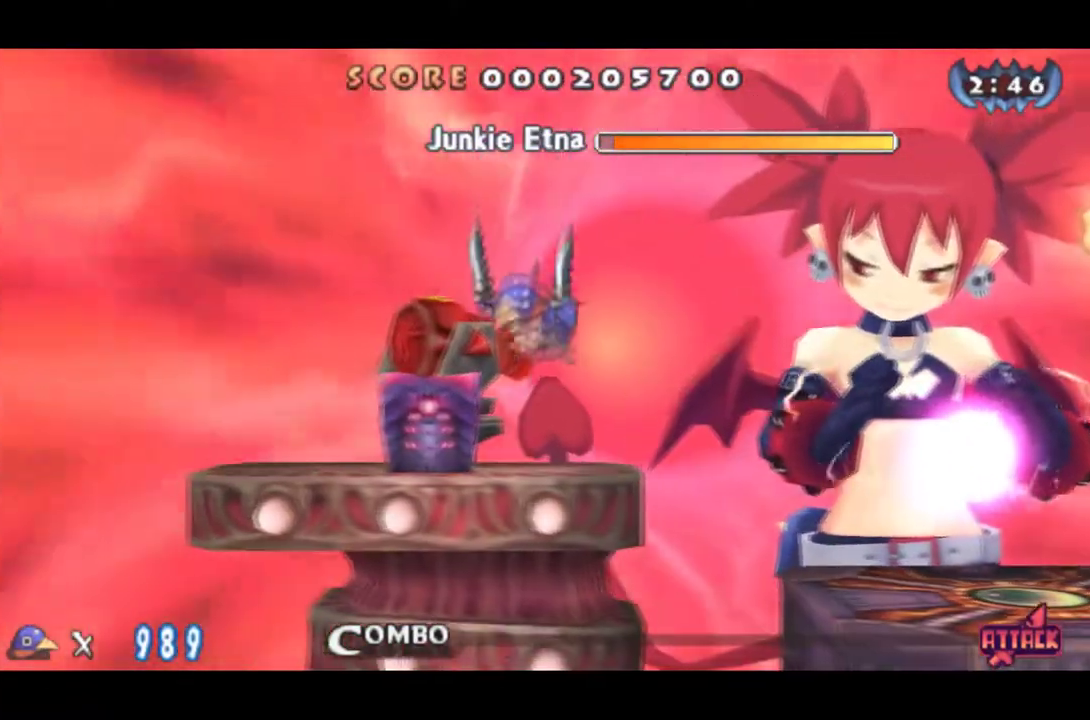
Gameplay with a controller (PlayStation layout); each line is a JSON object with the inputs held at the frame after it. "events" lists button and stick changes between this image and that frame as [ms after this image, input, new state], when the widget could be followed in between. Not read: L3 R3 left_stick right_stick.
{"buttons": ["SQUARE"], "events": [[50, "SQUARE", "down"], [100, "SQUARE", "up"], [150, "SQUARE", "down"], [334, "SQUARE", "up"], [384, "SQUARE", "down"], [434, "SQUARE", "up"], [484, "SQUARE", "down"]]}
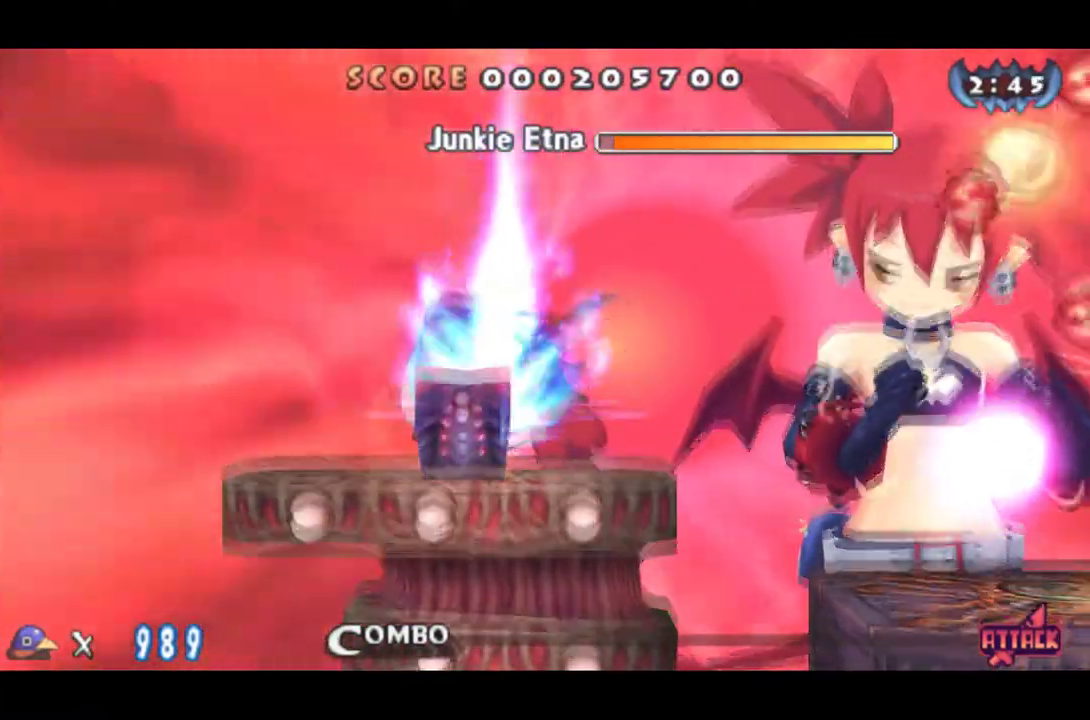
{"buttons": [], "events": [[134, "SQUARE", "up"], [184, "SQUARE", "down"], [367, "SQUARE", "up"], [417, "SQUARE", "down"], [468, "SQUARE", "up"]]}
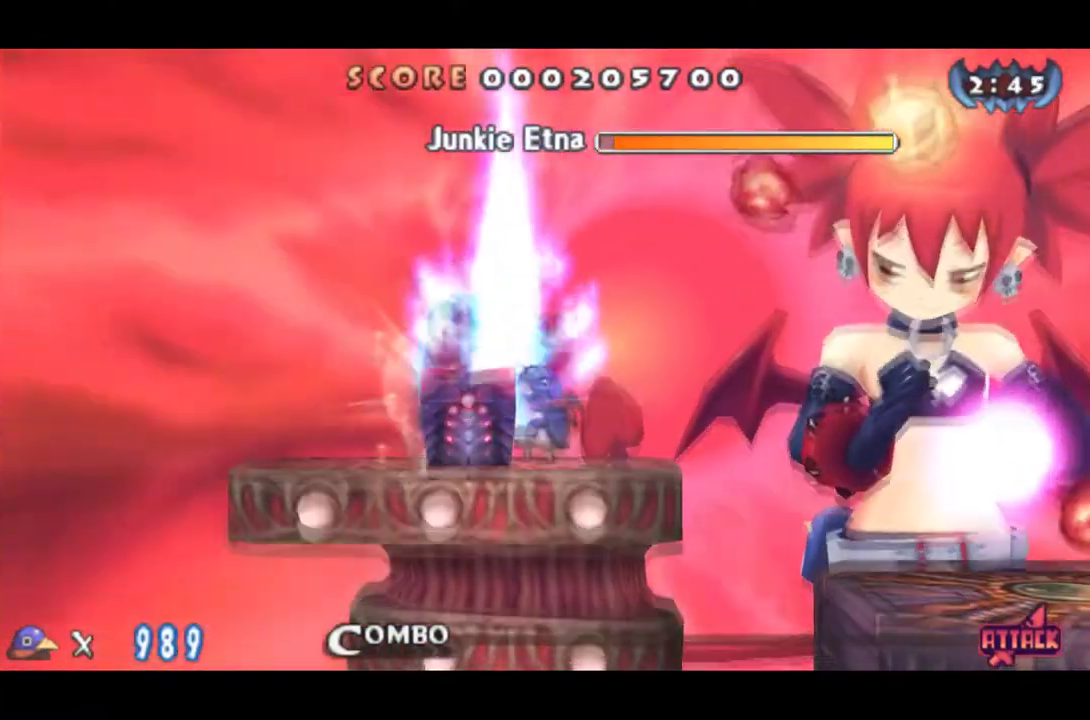
{"buttons": ["SQUARE"], "events": [[34, "SQUARE", "down"], [84, "SQUARE", "up"], [134, "SQUARE", "down"], [184, "SQUARE", "up"], [234, "SQUARE", "down"], [401, "SQUARE", "up"], [467, "SQUARE", "down"]]}
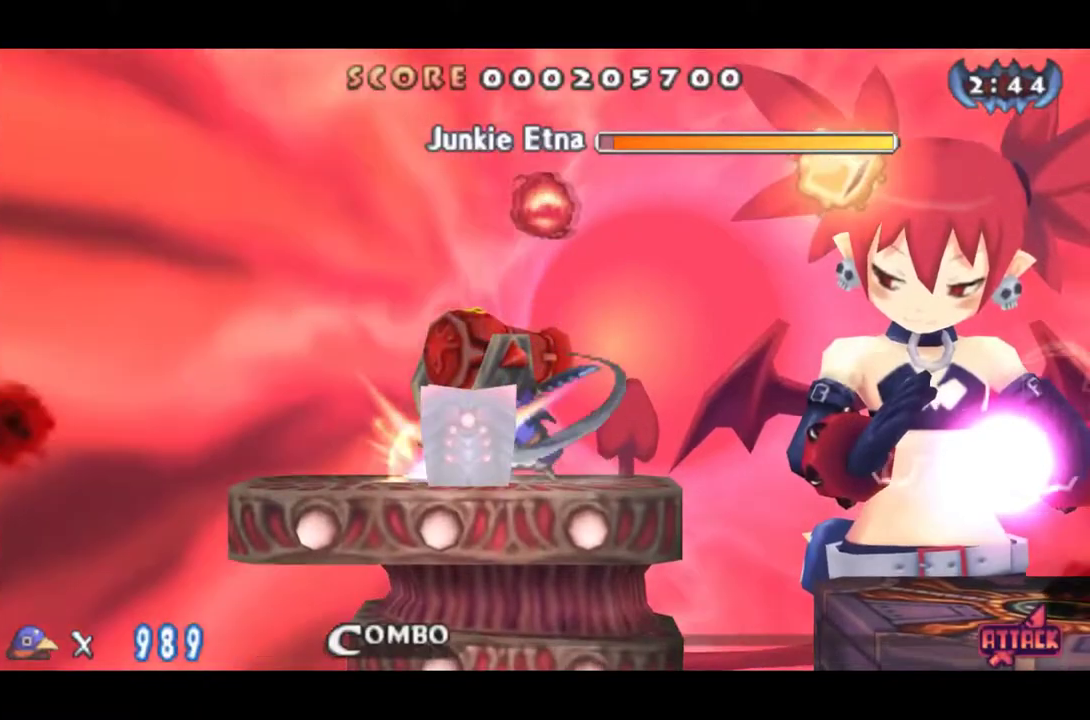
{"buttons": ["SQUARE"], "events": [[16, "SQUARE", "up"], [66, "SQUARE", "down"], [433, "SQUARE", "up"], [484, "SQUARE", "down"]]}
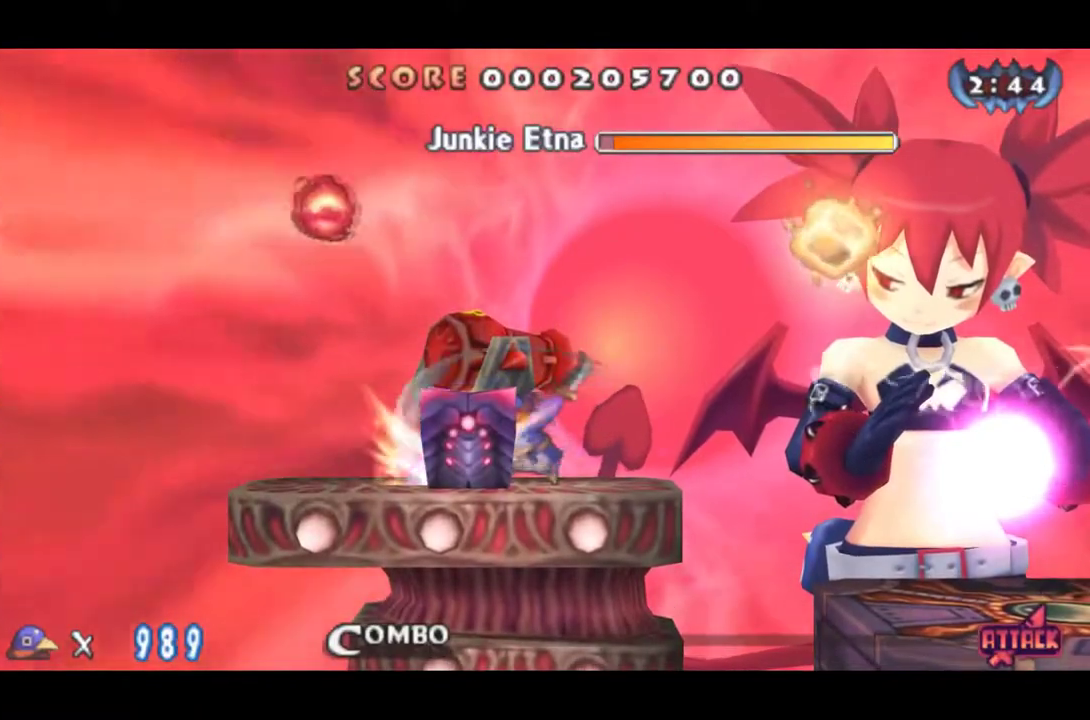
{"buttons": [], "events": [[34, "SQUARE", "up"], [84, "SQUARE", "down"], [367, "SQUARE", "up"], [417, "SQUARE", "down"], [467, "SQUARE", "up"]]}
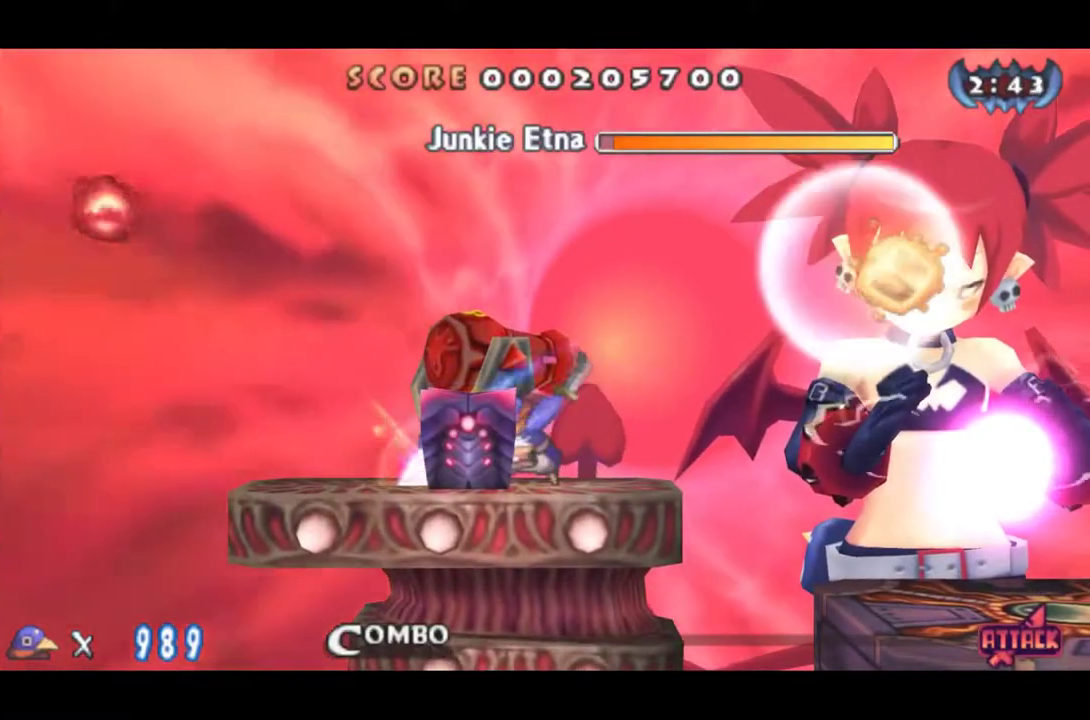
{"buttons": [], "events": [[16, "SQUARE", "down"], [66, "SQUARE", "up"], [116, "SQUARE", "down"], [300, "SQUARE", "up"], [350, "SQUARE", "down"], [500, "SQUARE", "up"]]}
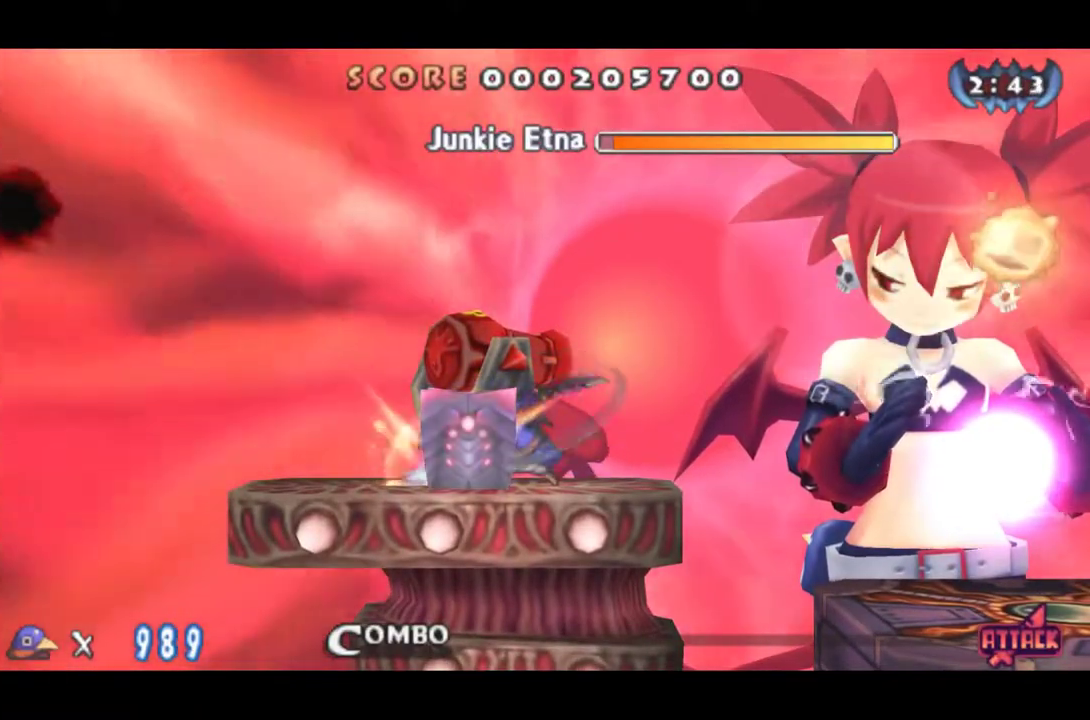
{"buttons": ["SQUARE"], "events": [[50, "SQUARE", "down"]]}
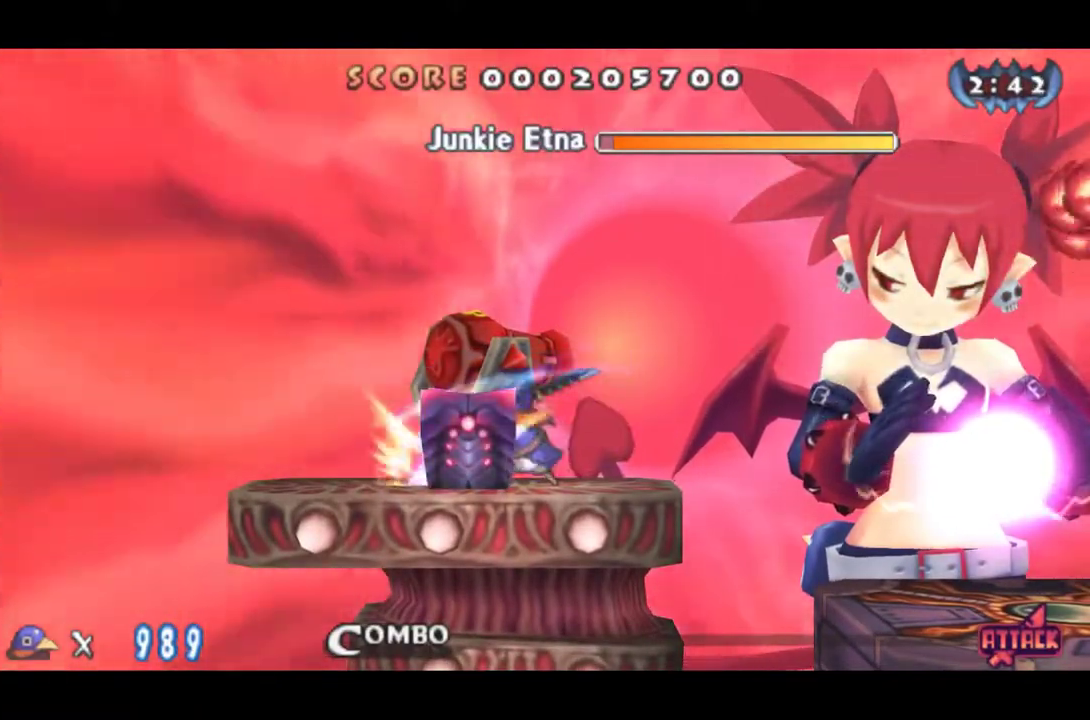
{"buttons": ["SQUARE"], "events": [[50, "SQUARE", "up"], [100, "SQUARE", "down"], [150, "SQUARE", "up"], [200, "SQUARE", "down"]]}
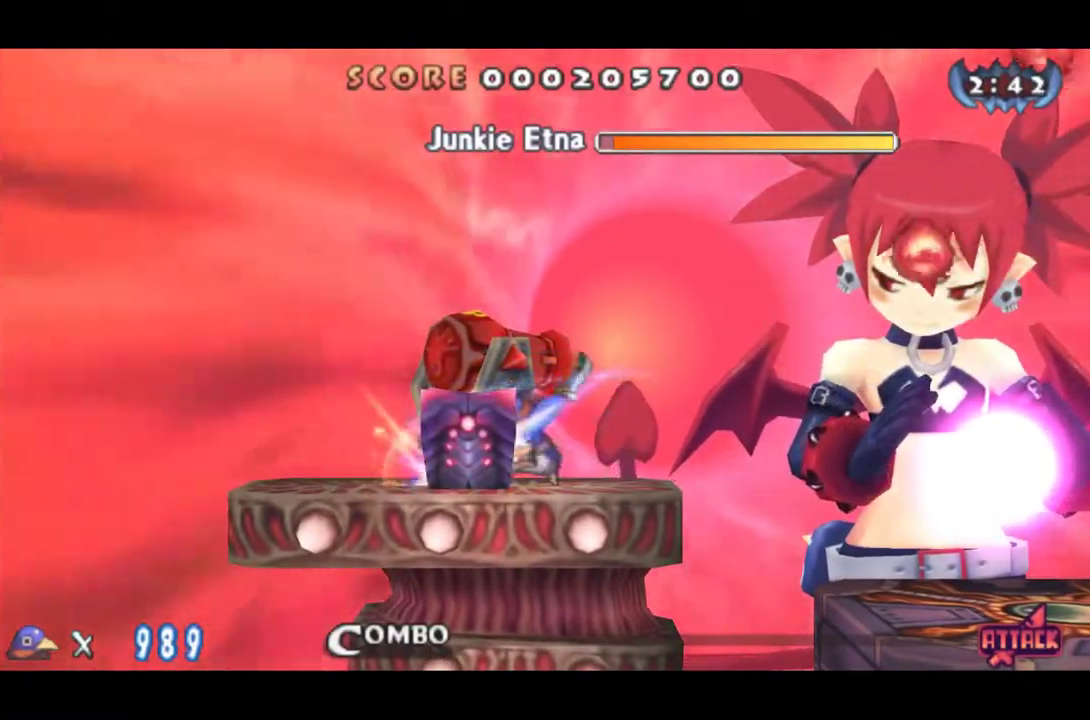
{"buttons": ["SQUARE"], "events": [[67, "SQUARE", "up"], [134, "SQUARE", "down"], [301, "SQUARE", "up"], [467, "SQUARE", "down"]]}
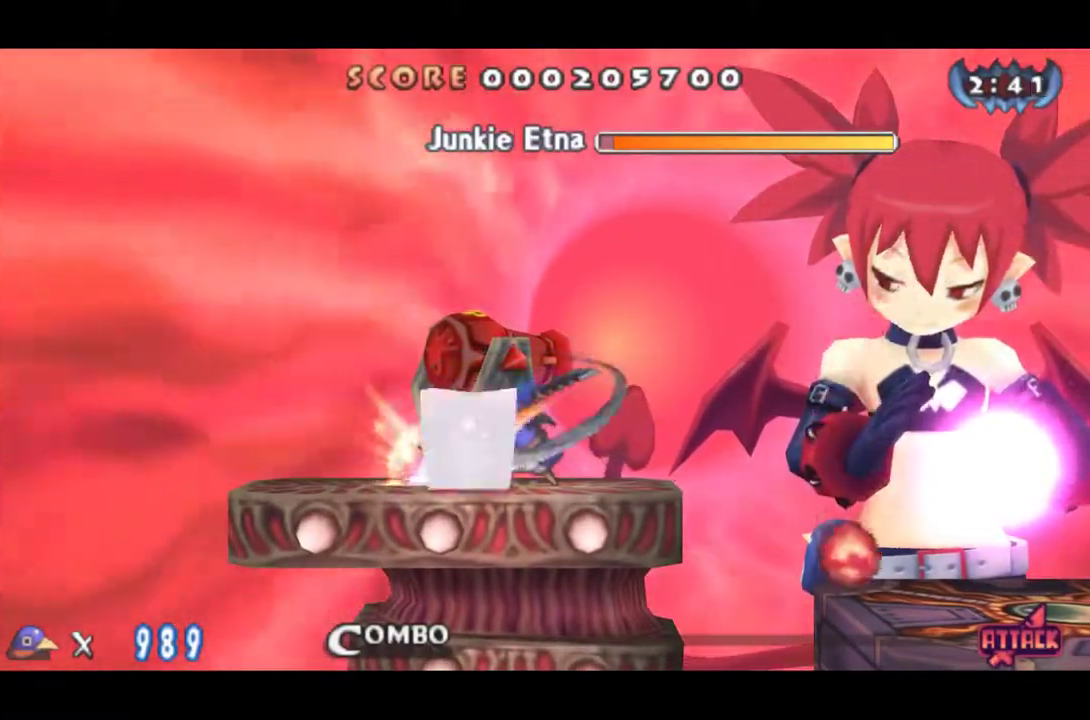
{"buttons": ["SQUARE"], "events": [[233, "SQUARE", "up"], [300, "SQUARE", "down"]]}
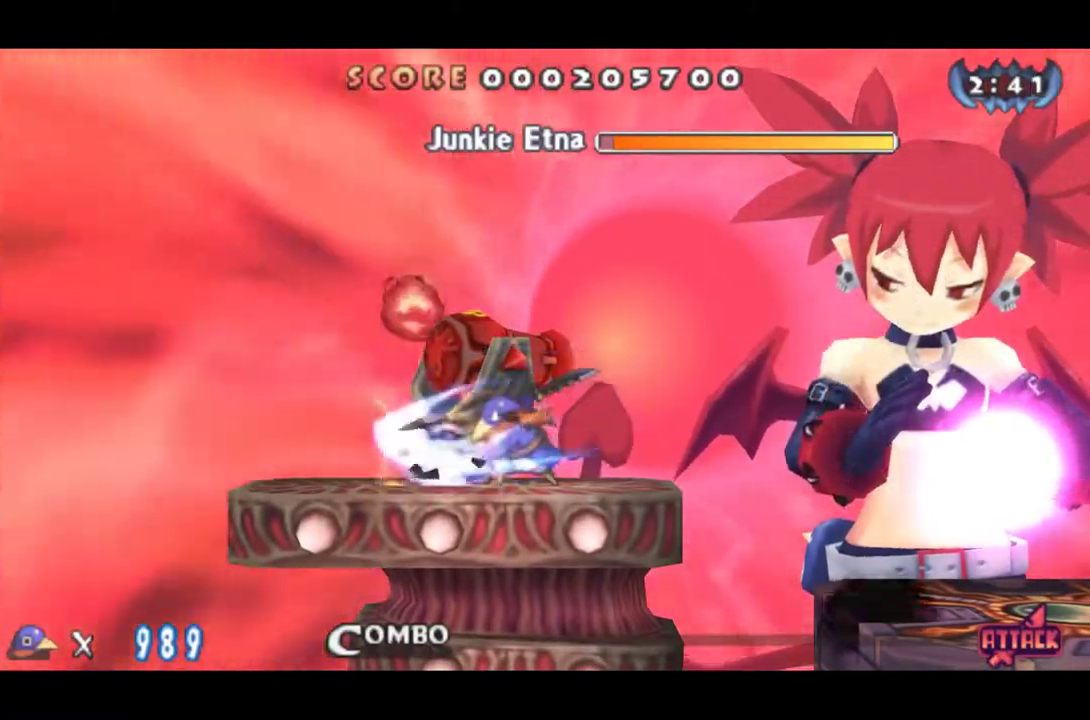
{"buttons": ["DPAD_RIGHT"], "events": [[50, "SQUARE", "up"], [117, "SQUARE", "down"], [284, "DPAD_RIGHT", "down"], [284, "SQUARE", "up"]]}
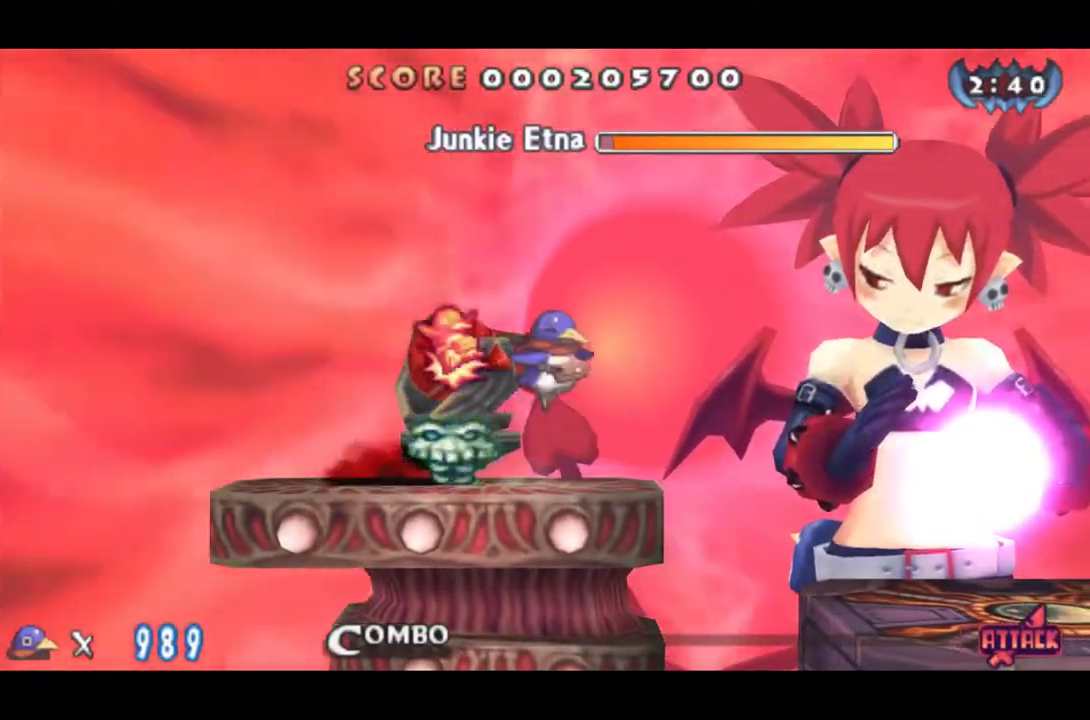
{"buttons": ["DPAD_RIGHT"], "events": []}
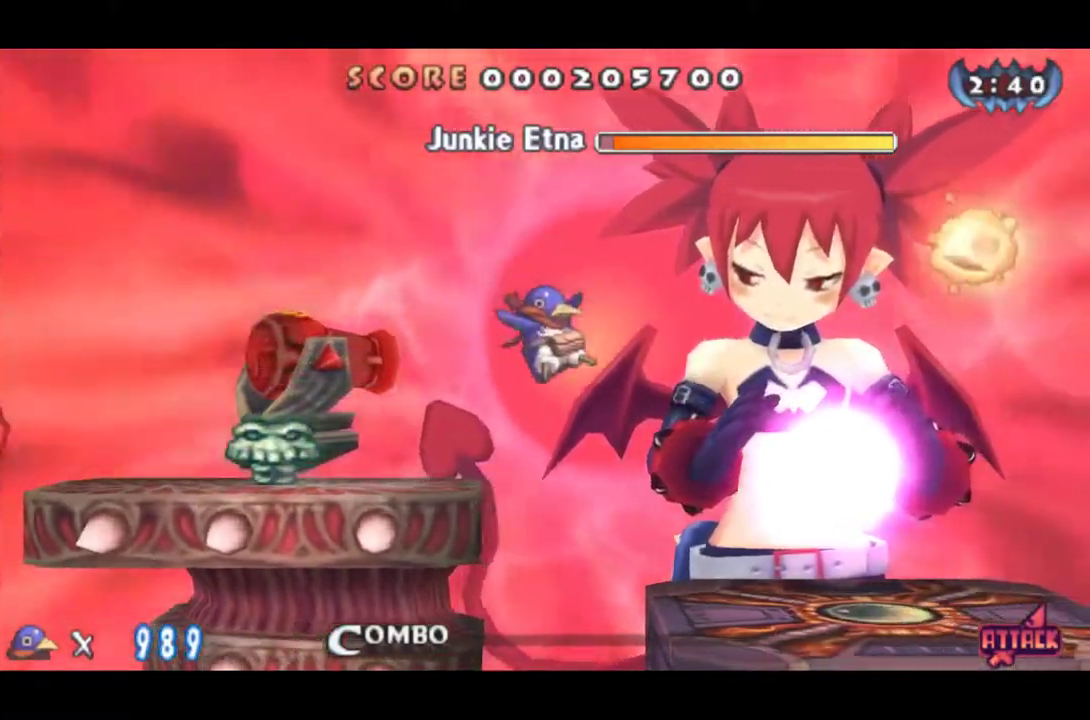
{"buttons": ["DPAD_RIGHT"], "events": []}
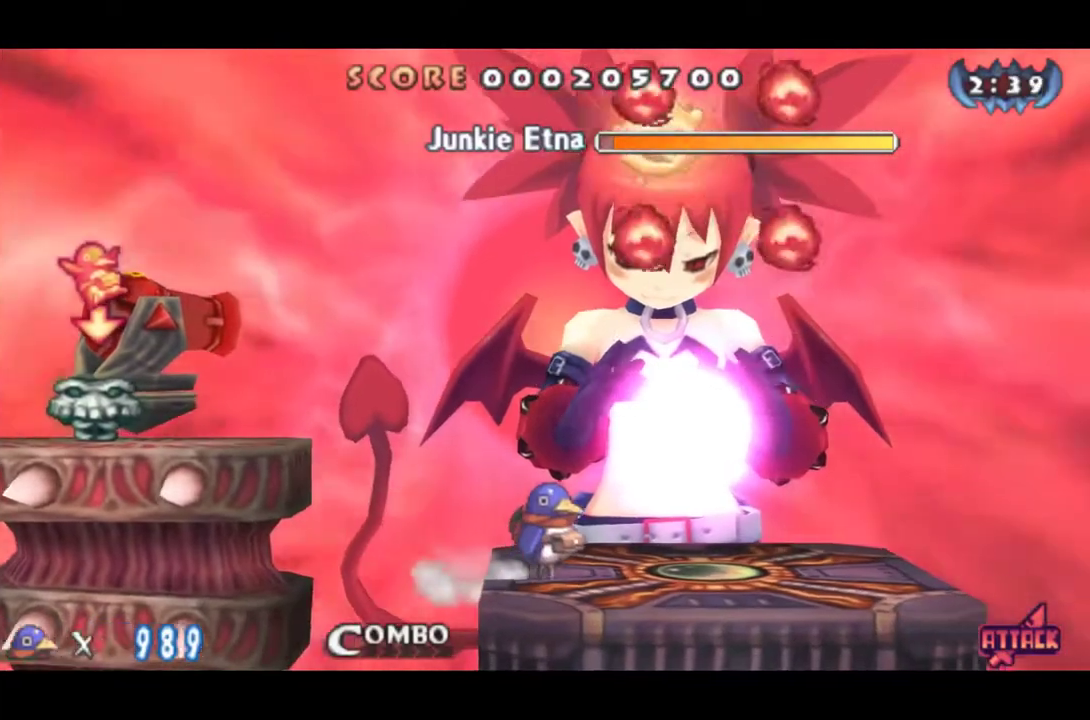
{"buttons": ["DPAD_RIGHT"], "events": []}
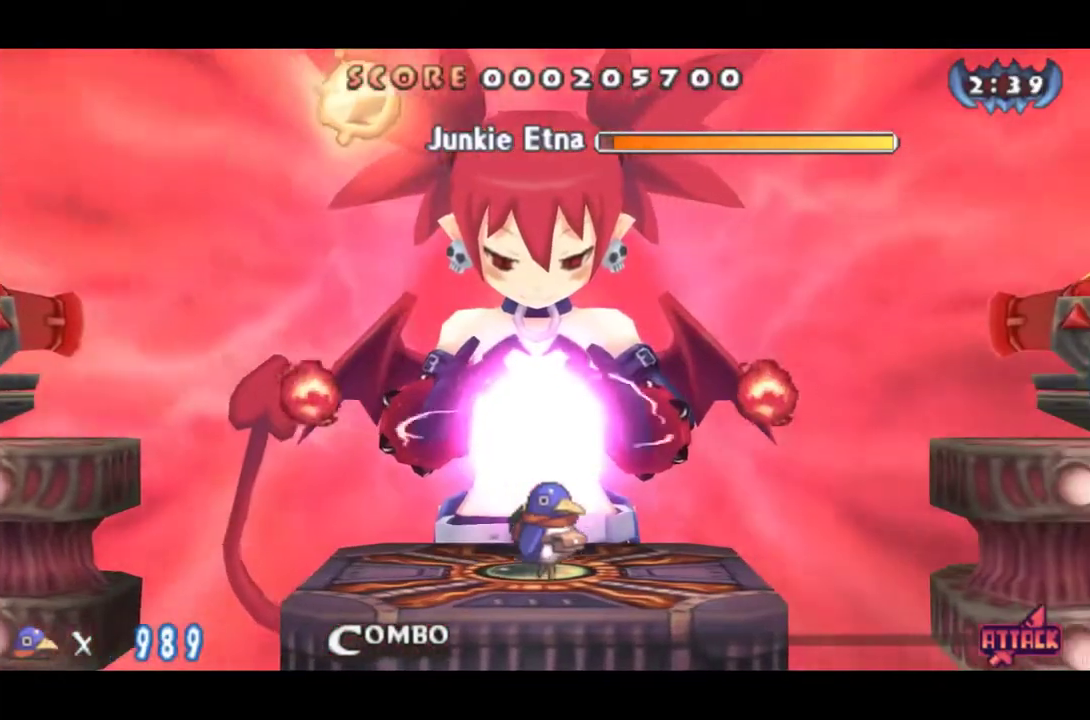
{"buttons": ["CROSS", "DPAD_RIGHT"], "events": [[501, "CROSS", "down"]]}
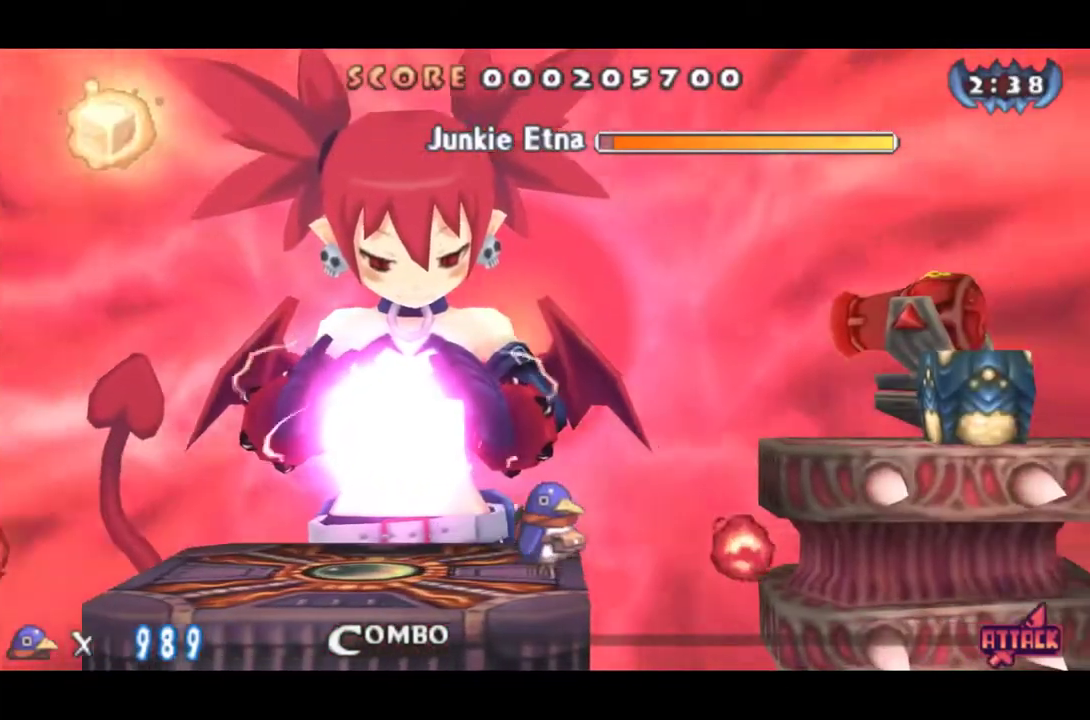
{"buttons": ["DPAD_RIGHT"], "events": [[100, "CROSS", "up"], [167, "CROSS", "down"], [333, "CROSS", "up"], [333, "SQUARE", "down"], [433, "SQUARE", "up"]]}
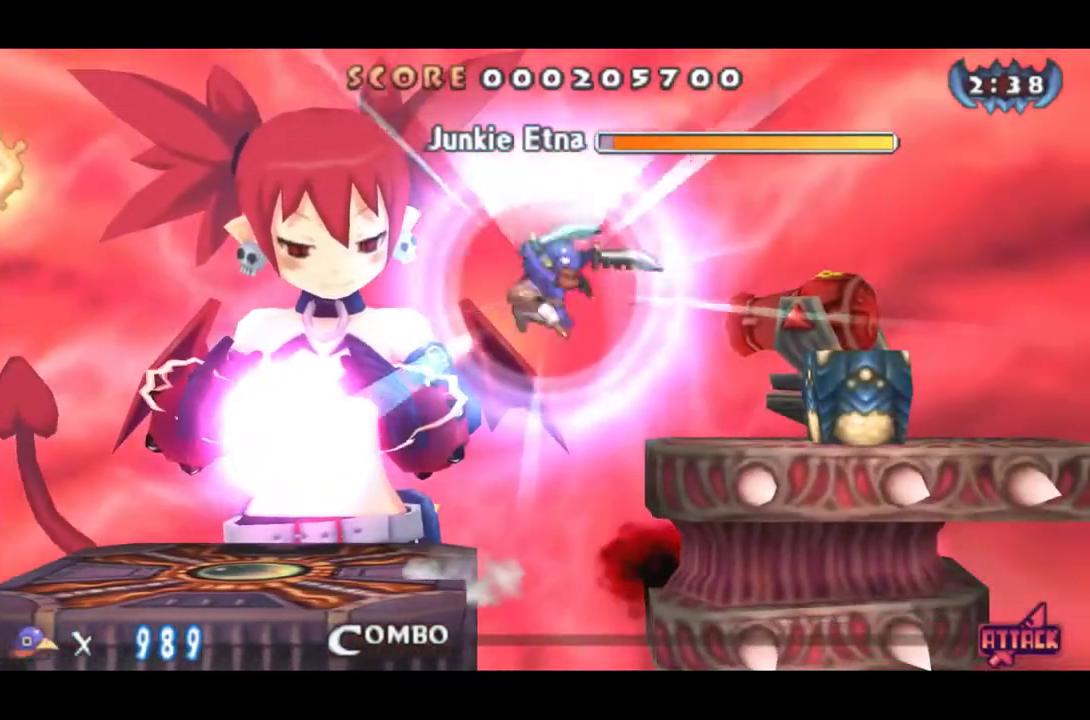
{"buttons": ["DPAD_RIGHT"], "events": []}
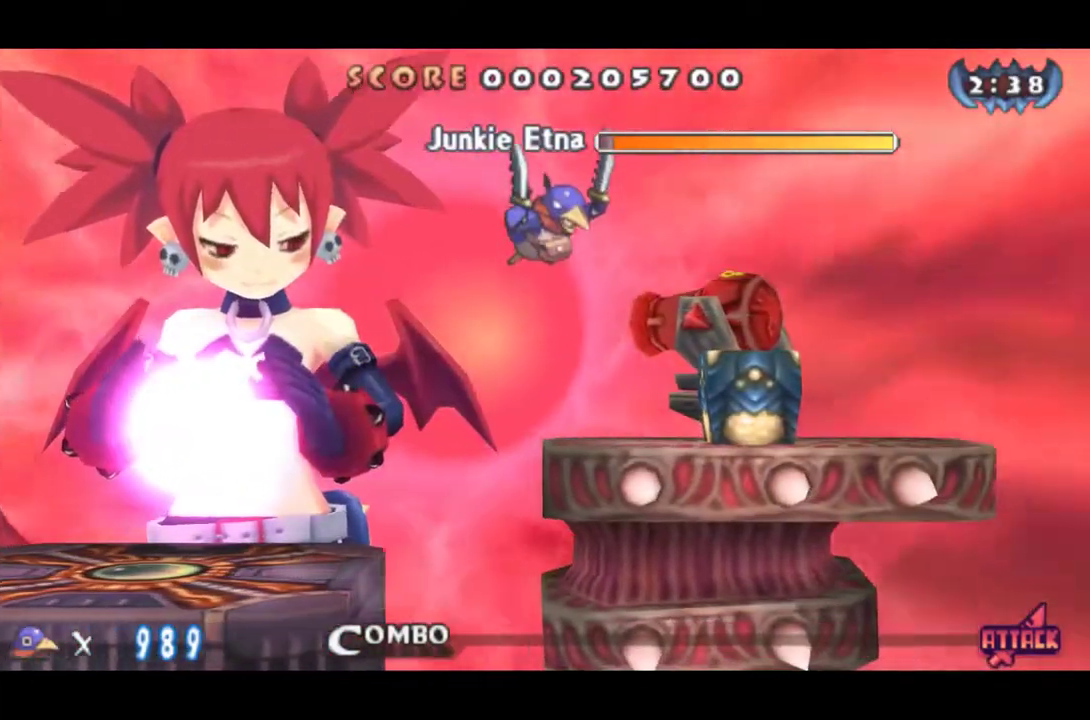
{"buttons": ["SQUARE"], "events": [[250, "SQUARE", "down"], [484, "DPAD_RIGHT", "up"]]}
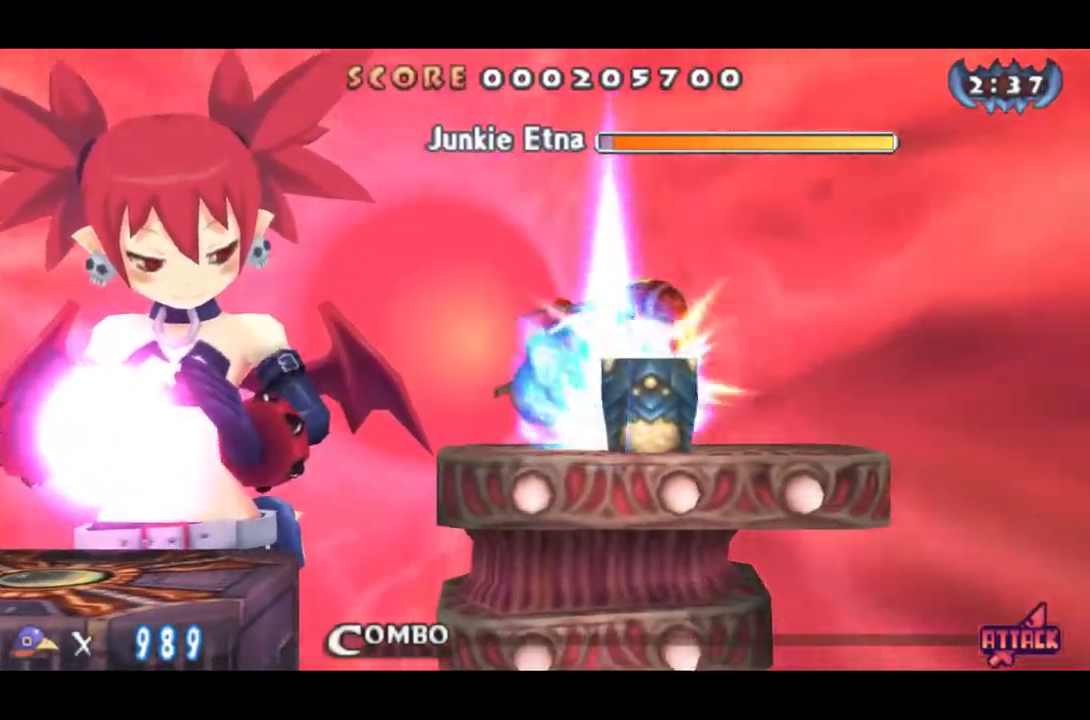
{"buttons": [], "events": [[250, "SQUARE", "up"], [317, "SQUARE", "down"], [484, "SQUARE", "up"]]}
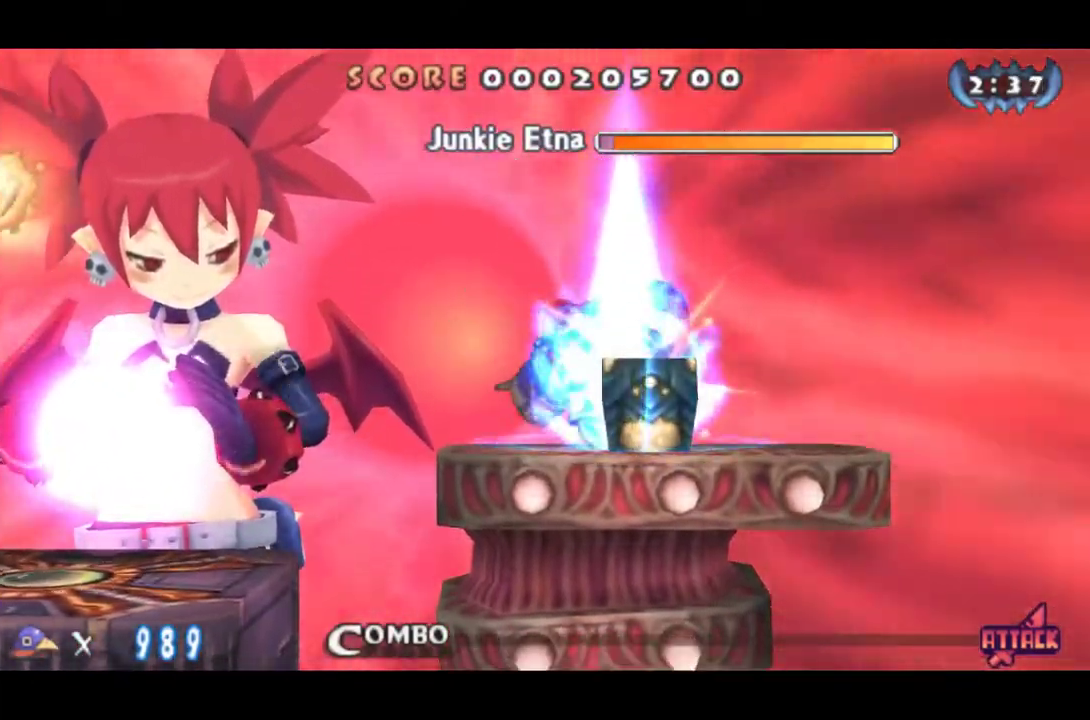
{"buttons": ["SQUARE"], "events": [[150, "SQUARE", "down"], [217, "SQUARE", "up"], [467, "SQUARE", "down"]]}
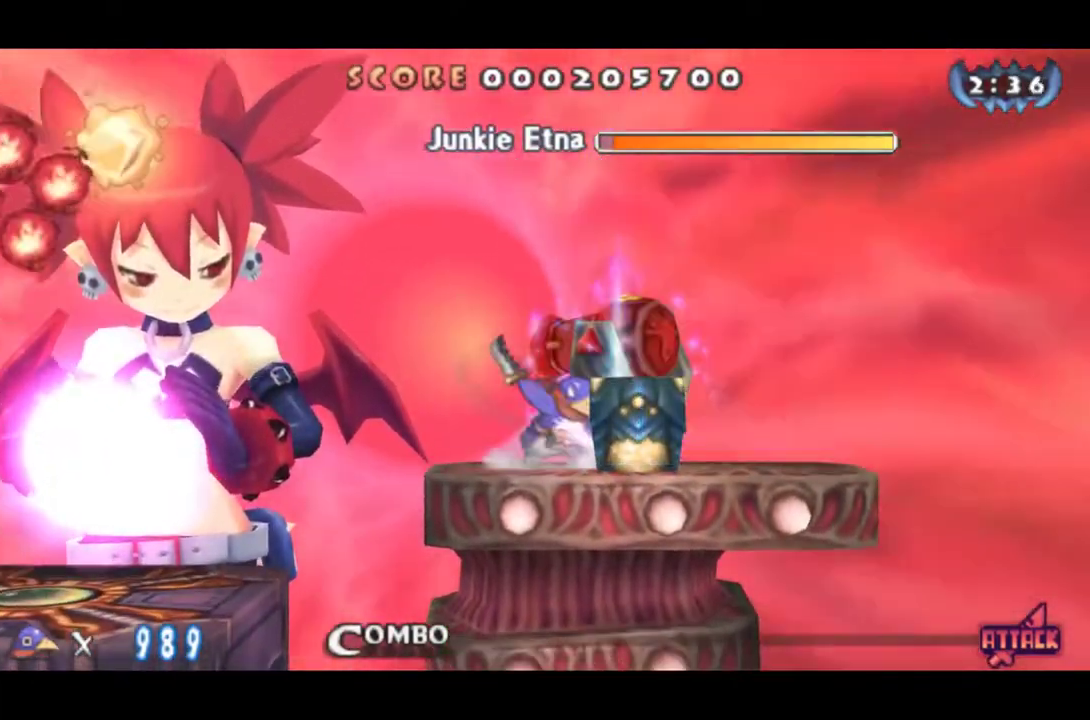
{"buttons": ["SQUARE"], "events": [[134, "SQUARE", "up"], [301, "SQUARE", "down"]]}
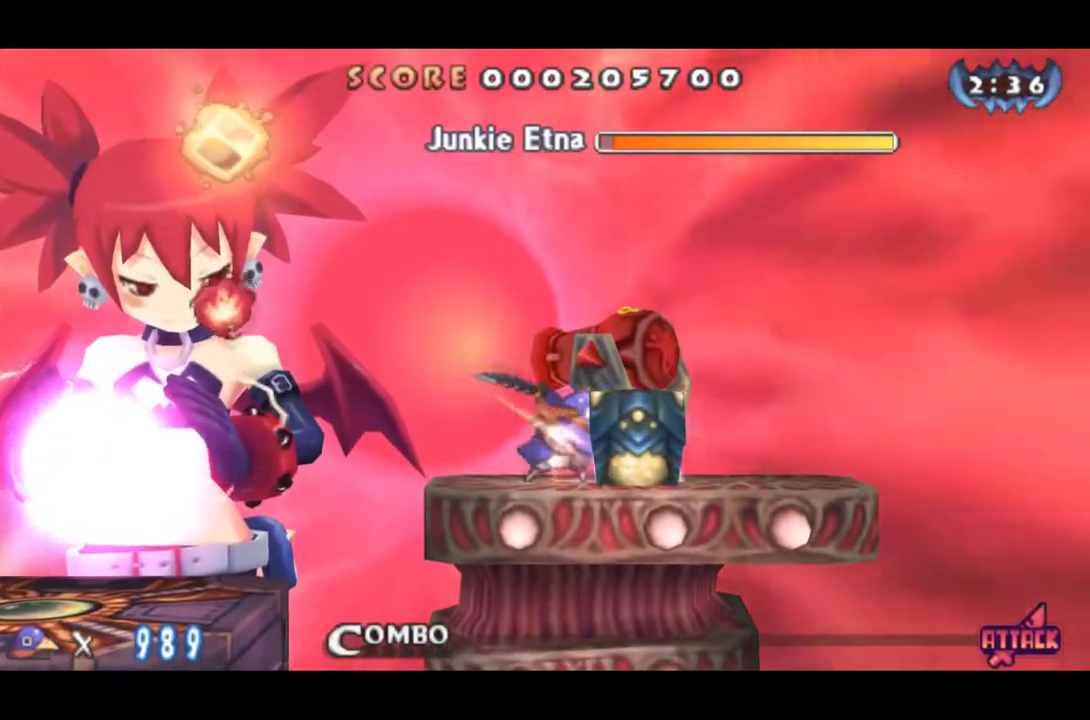
{"buttons": [], "events": [[66, "SQUARE", "up"], [333, "SQUARE", "down"], [400, "SQUARE", "up"]]}
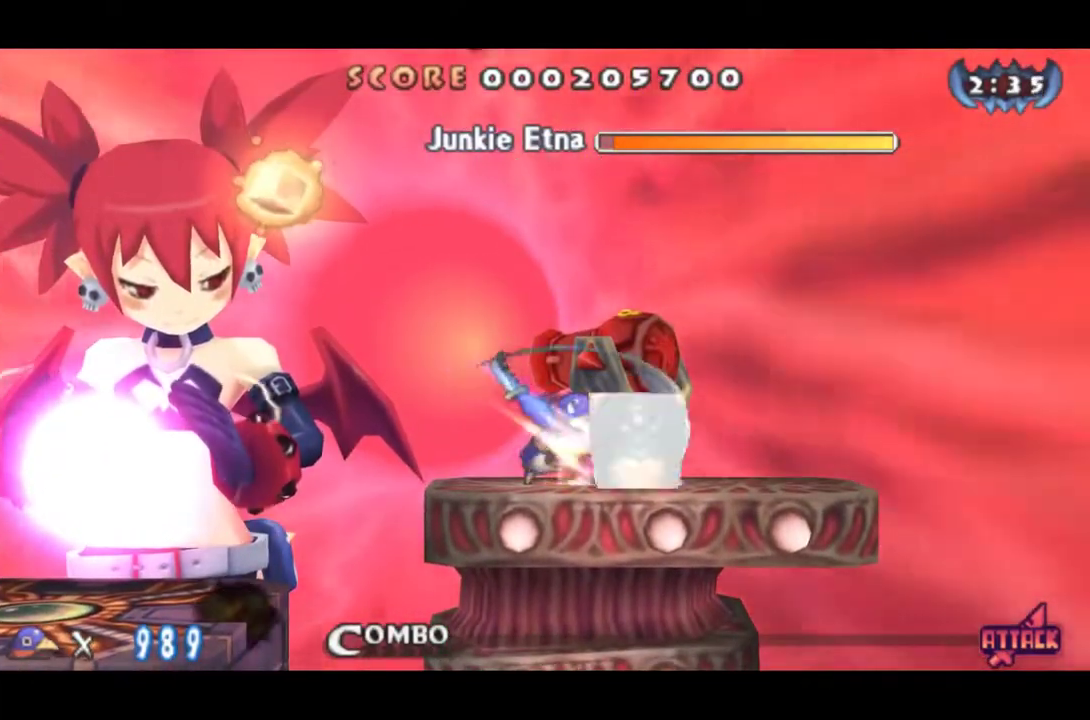
{"buttons": ["SQUARE"]}
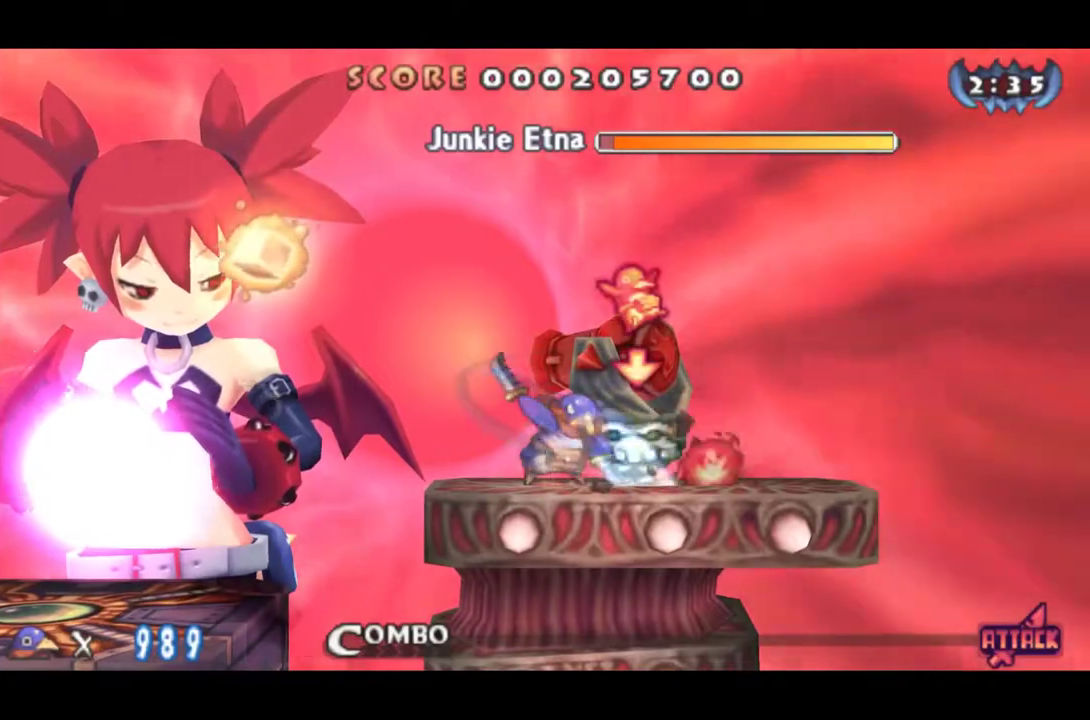
{"buttons": [], "events": [[16, "SQUARE", "up"], [33, "SQUARE", "down"], [116, "SQUARE", "up"]]}
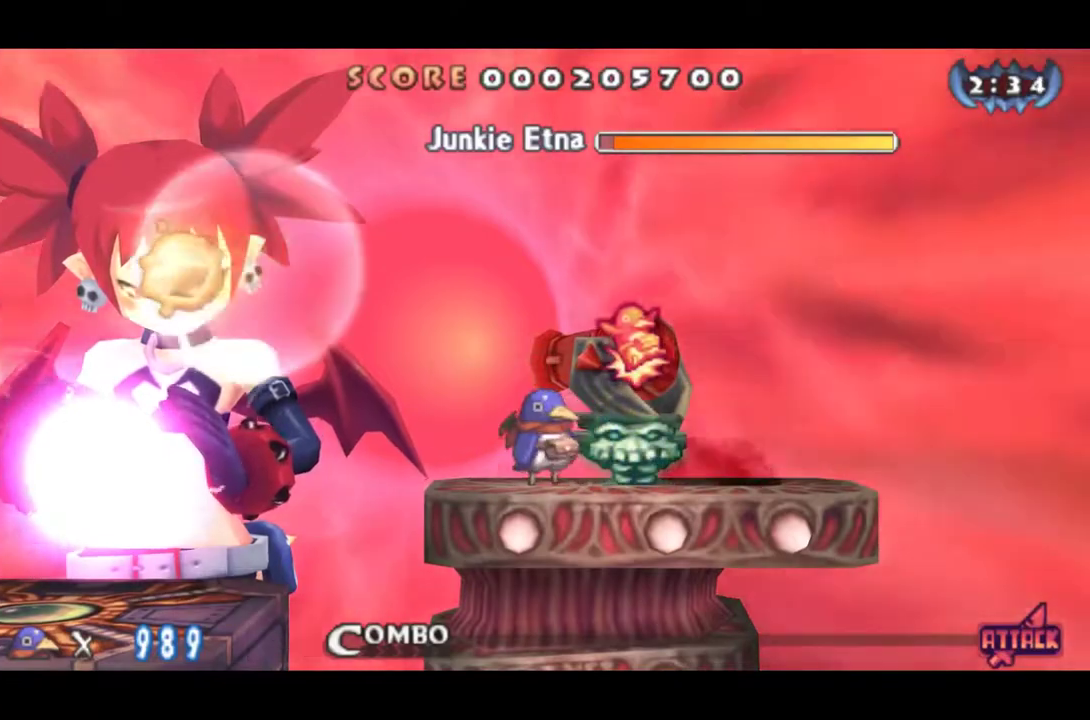
{"buttons": [], "events": [[17, "DPAD_RIGHT", "down"], [117, "DPAD_RIGHT", "up"], [150, "CROSS", "down"], [217, "CROSS", "up"], [217, "DPAD_DOWN", "down"], [284, "CROSS", "down"], [351, "CROSS", "up"], [384, "DPAD_DOWN", "up"]]}
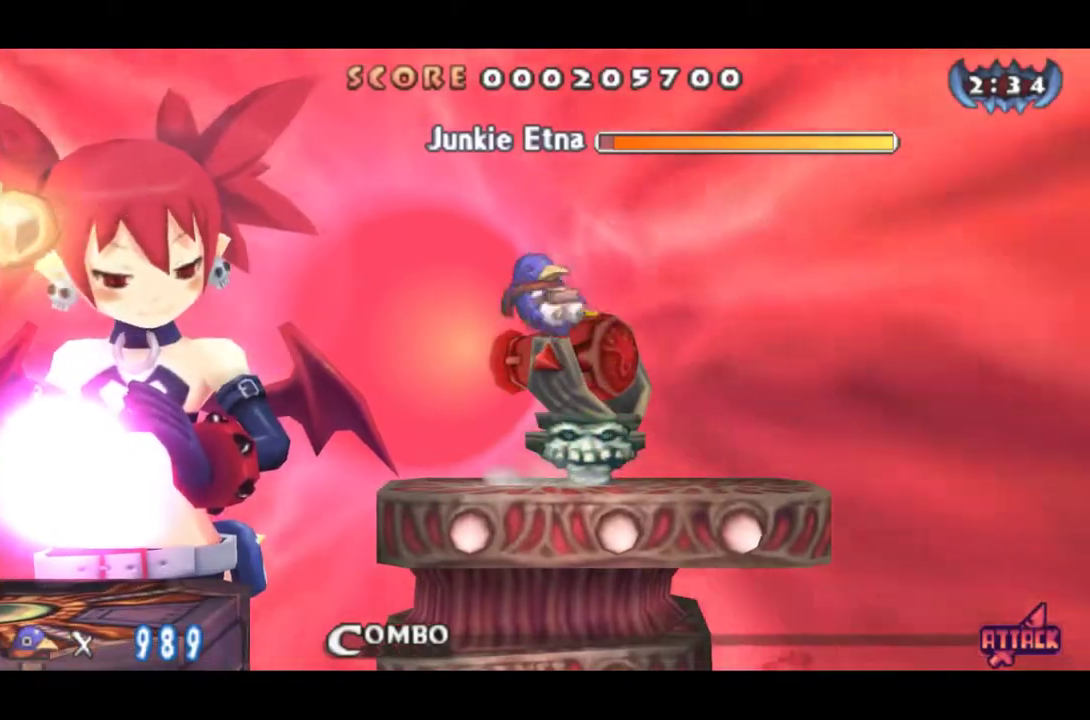
{"buttons": [], "events": []}
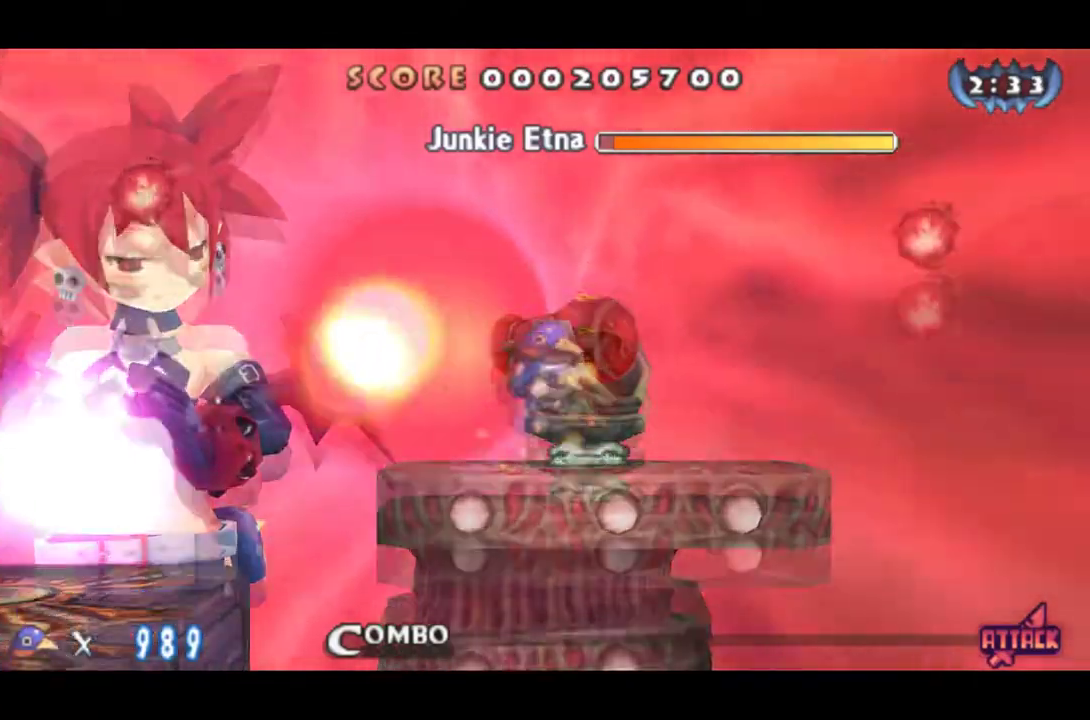
{"buttons": [], "events": []}
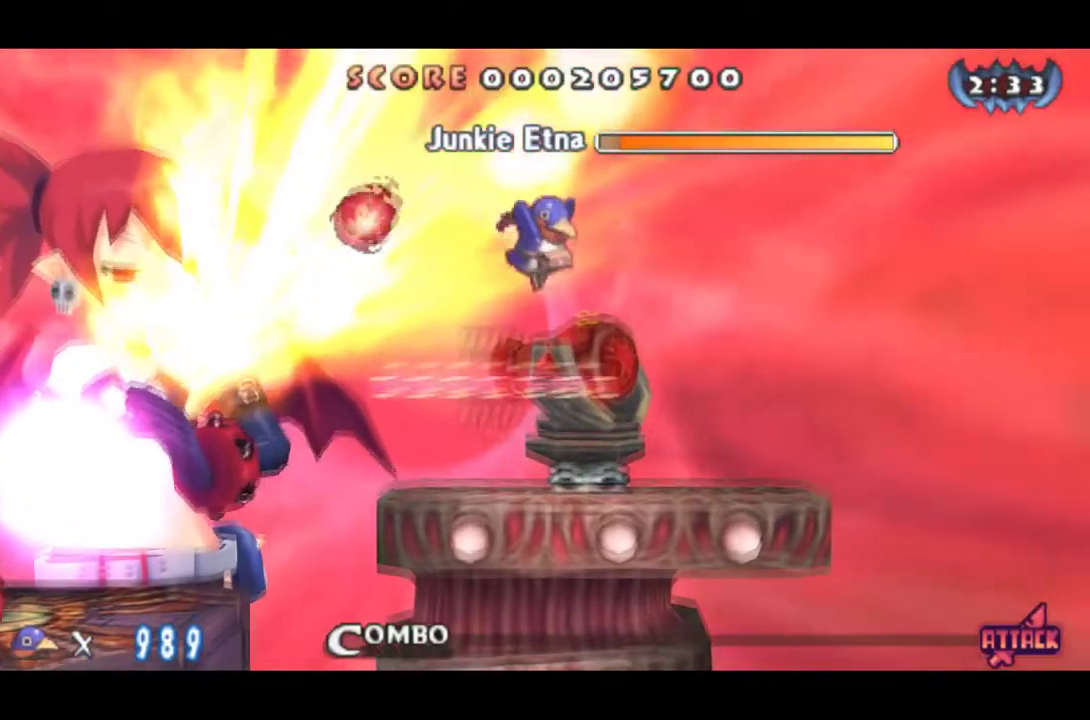
{"buttons": ["DPAD_RIGHT"], "events": [[317, "DPAD_RIGHT", "down"]]}
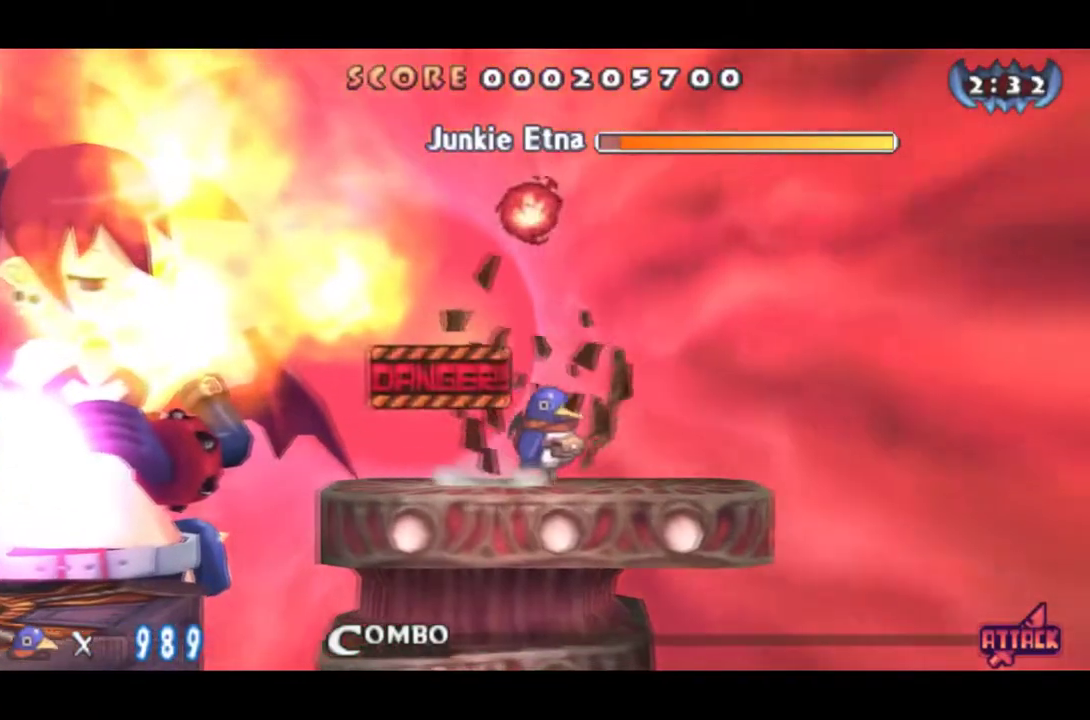
{"buttons": [], "events": [[167, "DPAD_RIGHT", "up"]]}